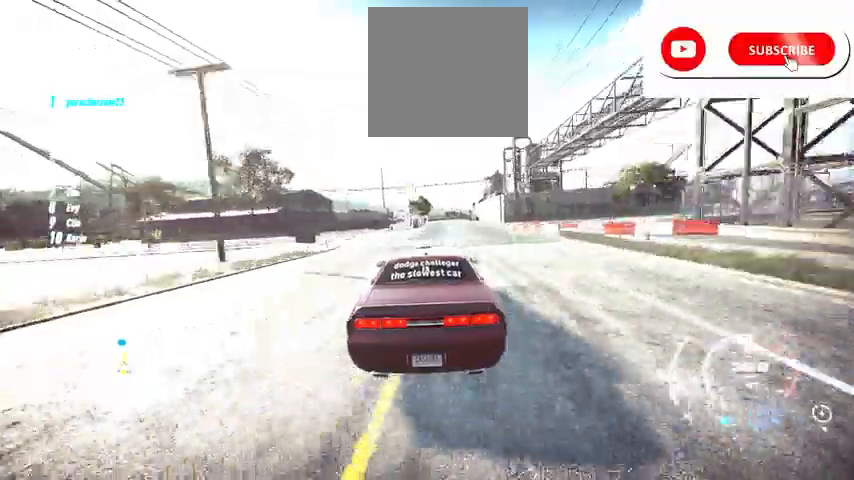
Gameplay with a controller (Xbox layout); each line is a JSON object with the inputs held at the frame after it. "events" lists button and stick changes between this image and that frame as [ms after this image, input, new state], when the widget could be followed in between.
{"buttons": ["R2"], "left_stick": "left", "right_stick": "center", "events": [[84, "left_stick", "right"], [292, "left_stick", "center"], [501, "left_stick", "left"]]}
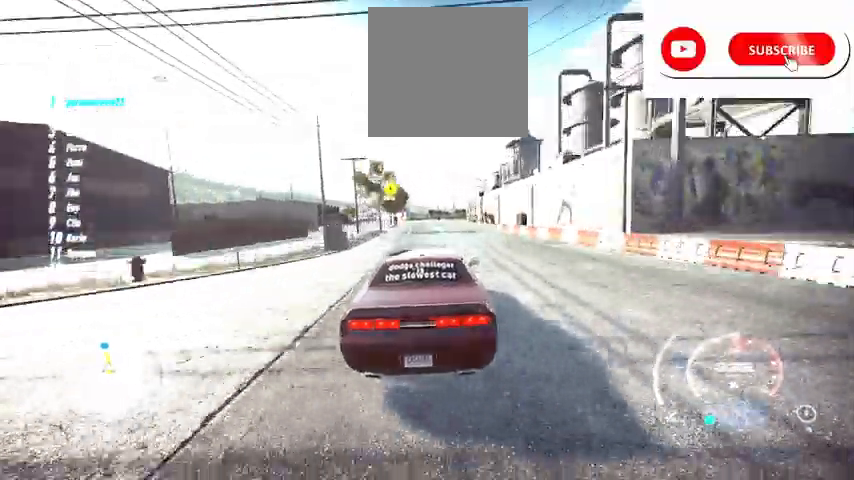
{"buttons": ["R2"], "left_stick": "left", "right_stick": "center", "events": [[208, "left_stick", "center"], [375, "left_stick", "left"]]}
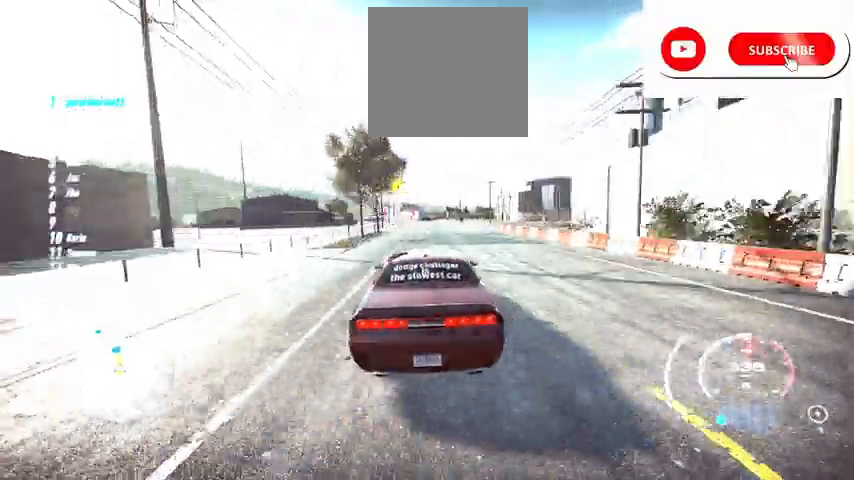
{"buttons": ["R2"], "left_stick": "center", "right_stick": "center", "events": [[417, "left_stick", "center"]]}
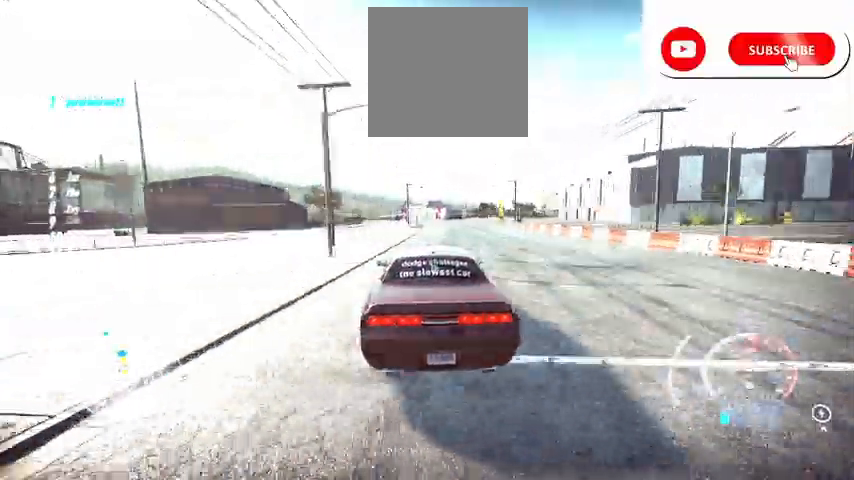
{"buttons": ["R2"], "left_stick": "left", "right_stick": "center", "events": [[500, "left_stick", "left"]]}
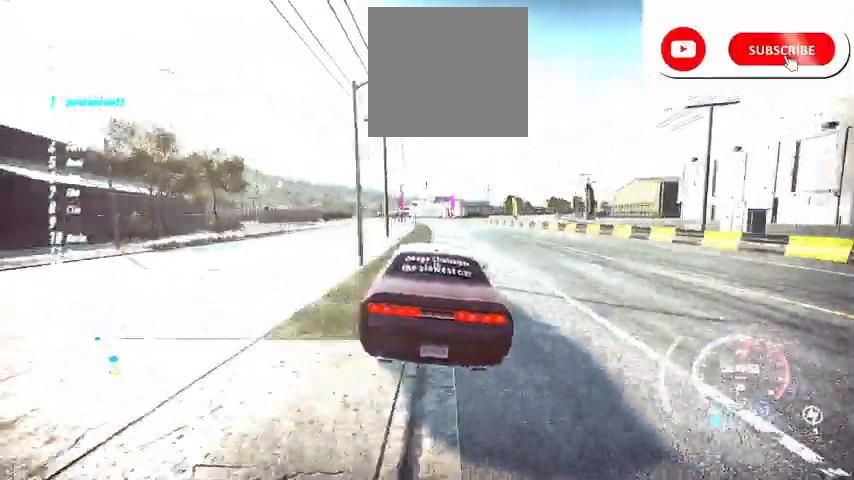
{"buttons": ["R2"], "left_stick": "left", "right_stick": "center", "events": []}
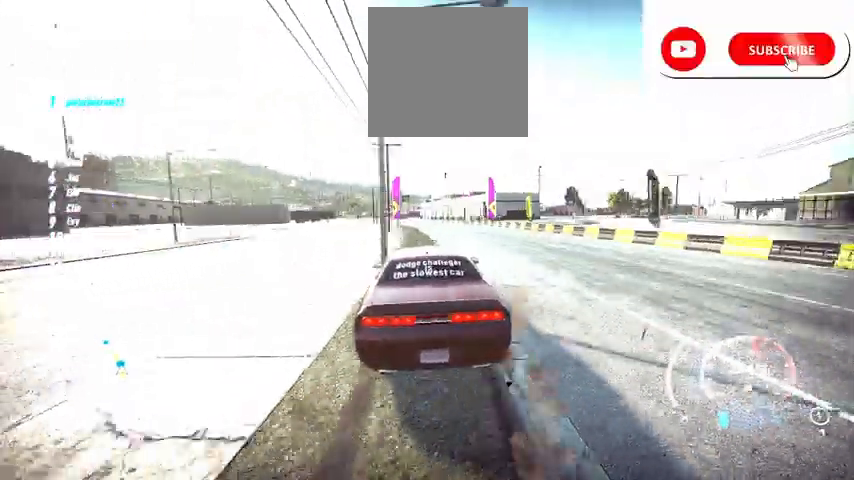
{"buttons": ["R2"], "left_stick": "left", "right_stick": "center", "events": []}
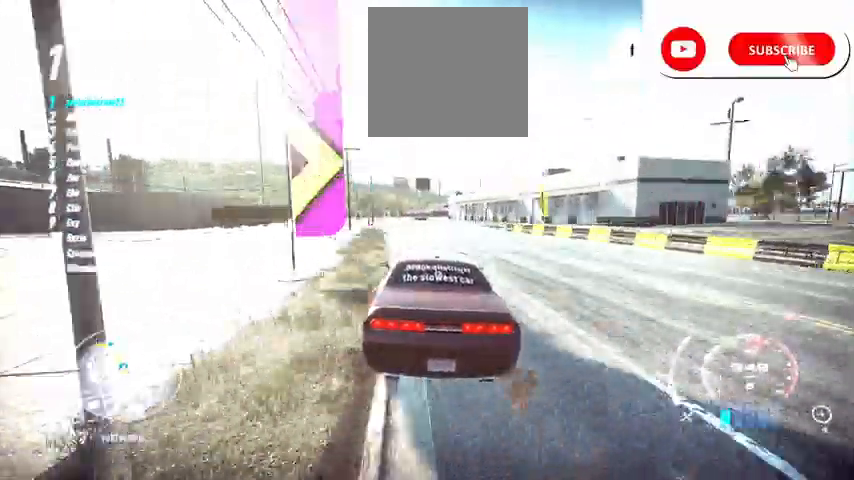
{"buttons": ["R2"], "left_stick": "left", "right_stick": "center", "events": [[250, "L1", "down"], [459, "L1", "up"]]}
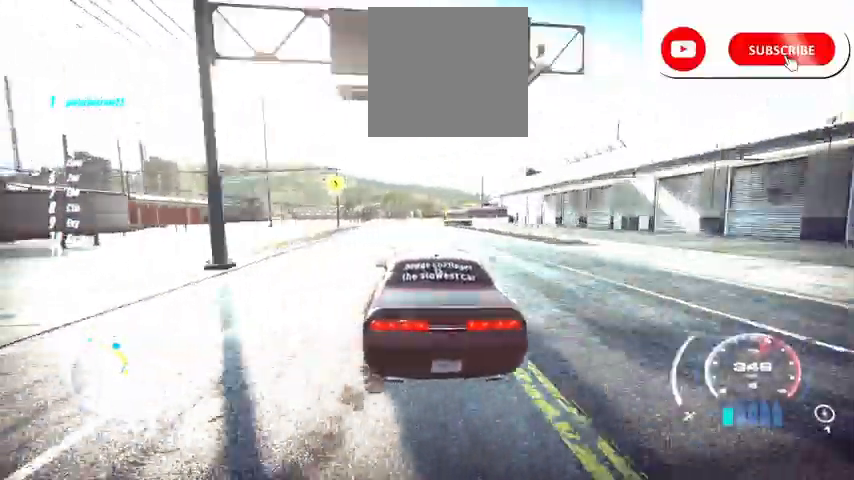
{"buttons": ["R2"], "left_stick": "left", "right_stick": "center"}
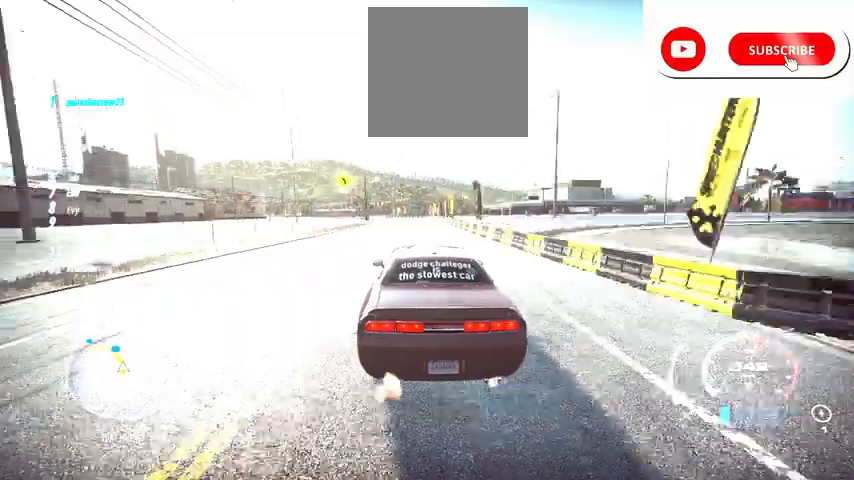
{"buttons": ["R2"], "left_stick": "left", "right_stick": "center", "events": []}
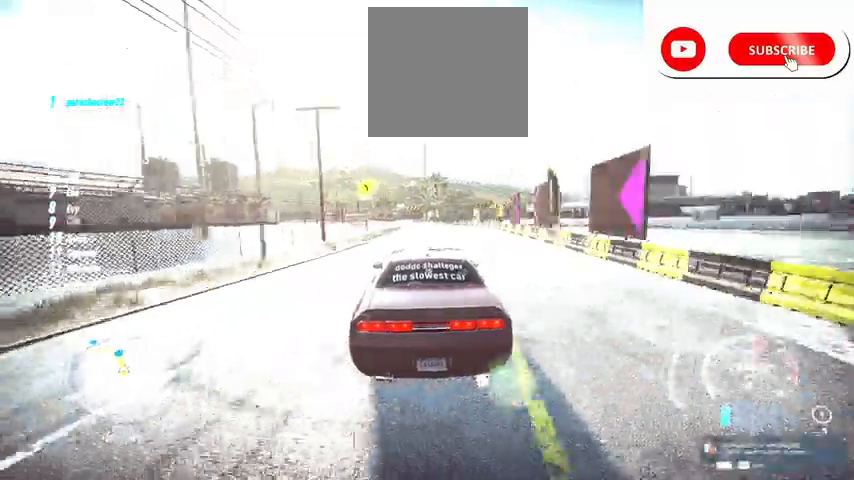
{"buttons": ["R2"], "left_stick": "left", "right_stick": "center", "events": []}
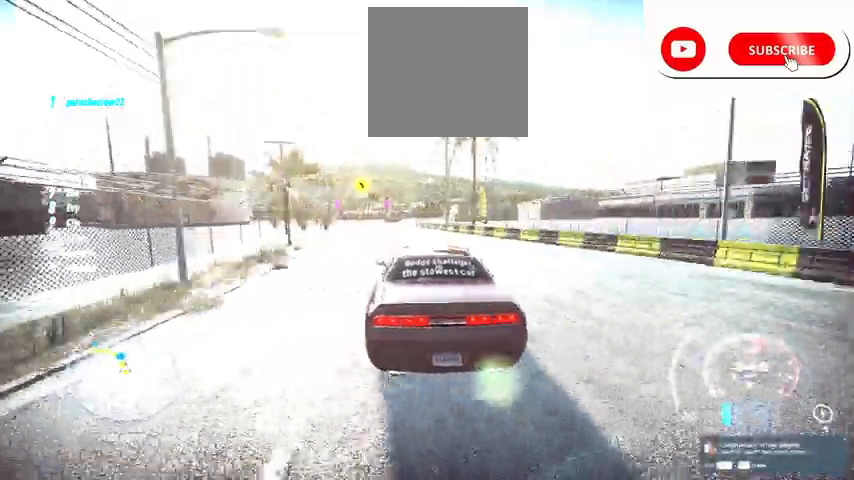
{"buttons": ["R2"], "left_stick": "left", "right_stick": "center", "events": []}
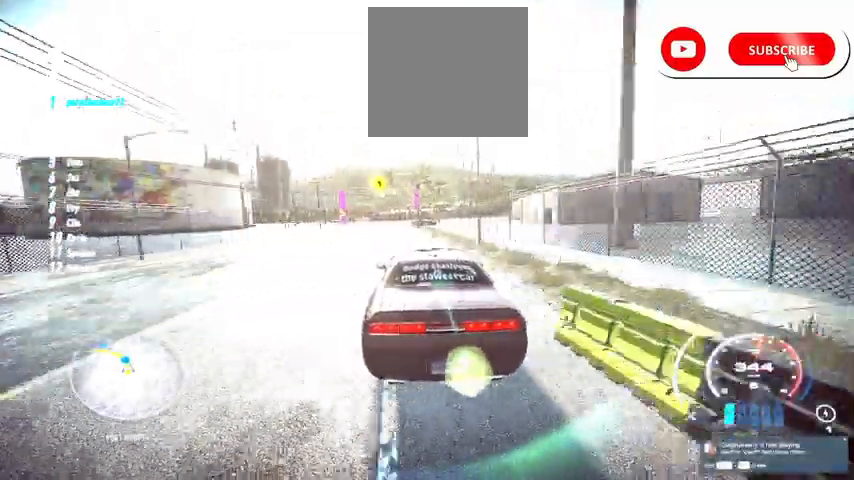
{"buttons": ["R2"], "left_stick": "left", "right_stick": "center", "events": [[125, "R2", "up"], [208, "R2", "down"]]}
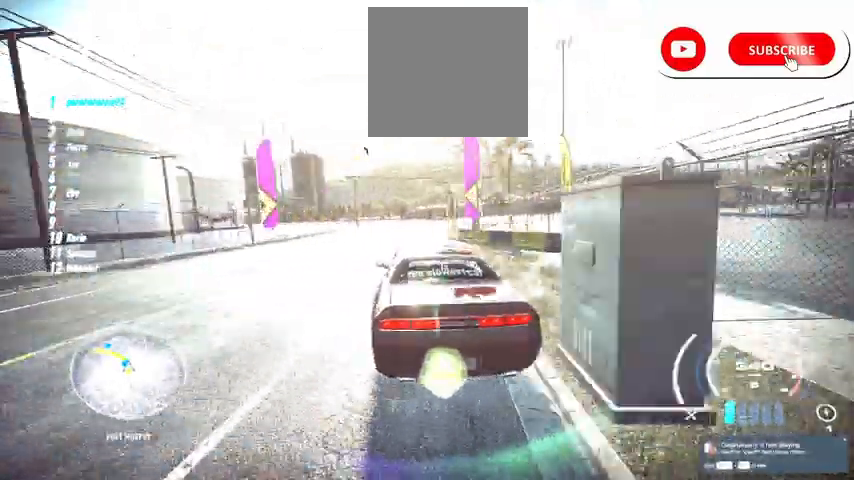
{"buttons": ["R2"], "left_stick": "left", "right_stick": "center", "events": []}
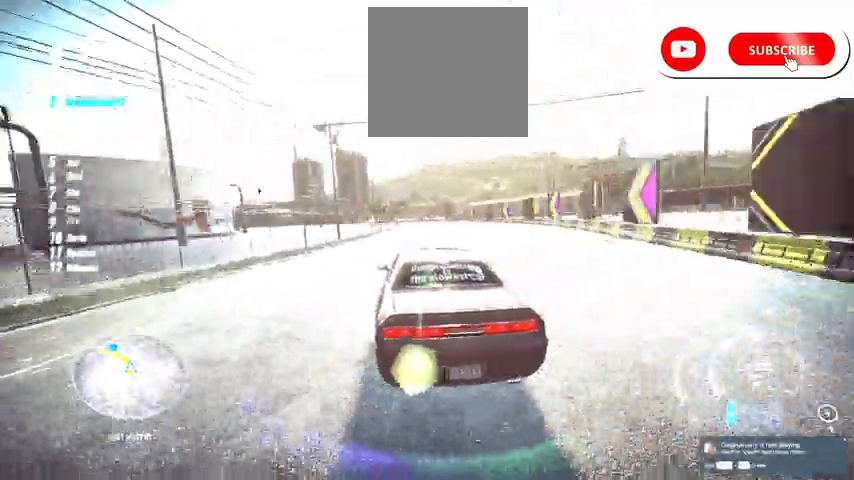
{"buttons": ["R2"], "left_stick": "left", "right_stick": "center", "events": []}
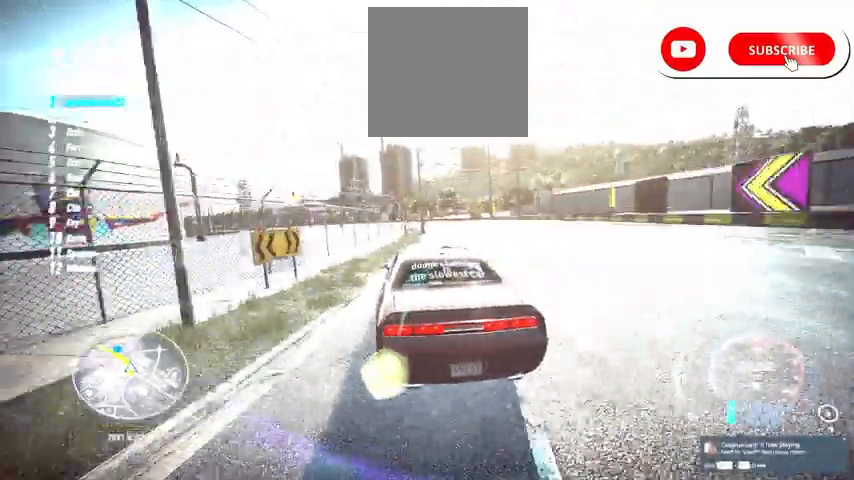
{"buttons": ["R2"], "left_stick": "left", "right_stick": "center", "events": []}
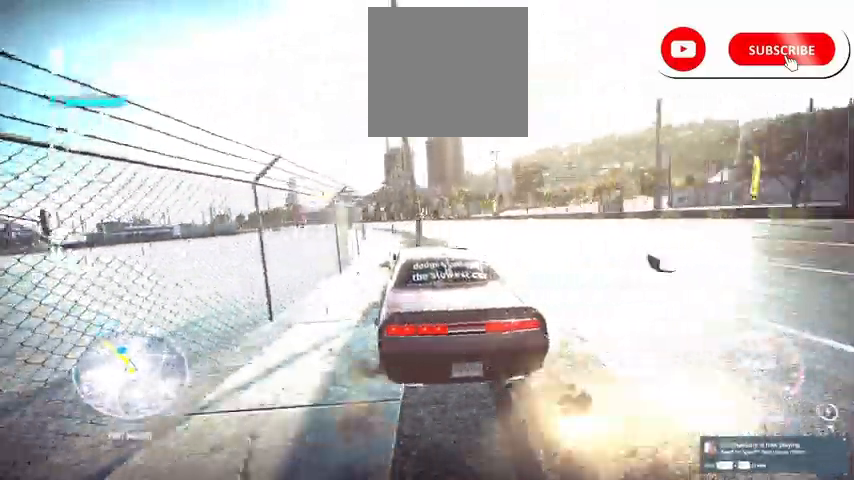
{"buttons": ["R2"], "left_stick": "left", "right_stick": "center", "events": []}
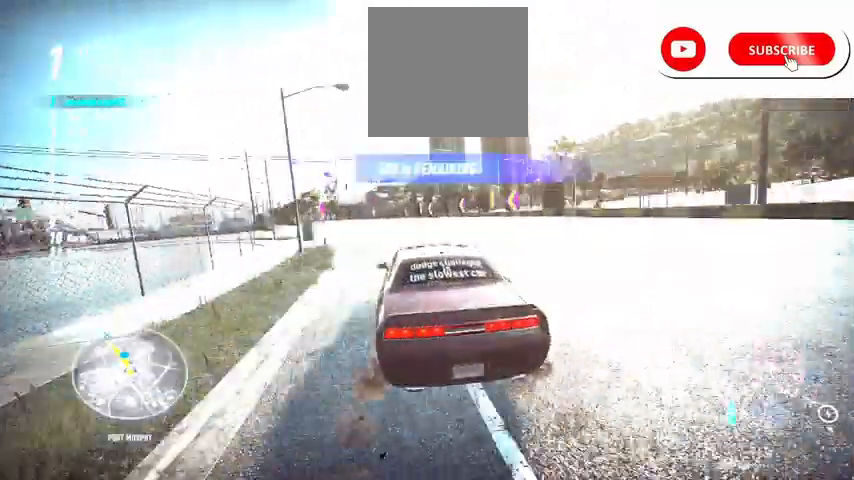
{"buttons": ["R2"], "left_stick": "left", "right_stick": "center", "events": []}
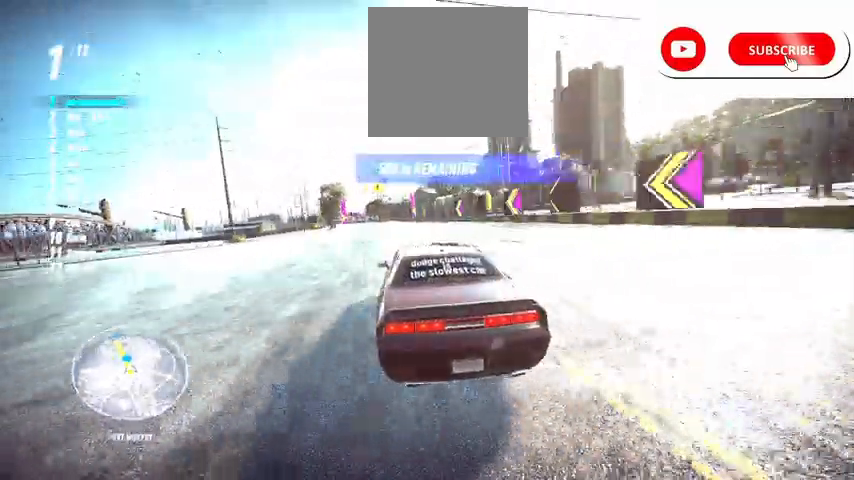
{"buttons": ["R2"], "left_stick": "center", "right_stick": "center", "events": [[292, "A", "down"], [375, "A", "up"], [458, "left_stick", "center"]]}
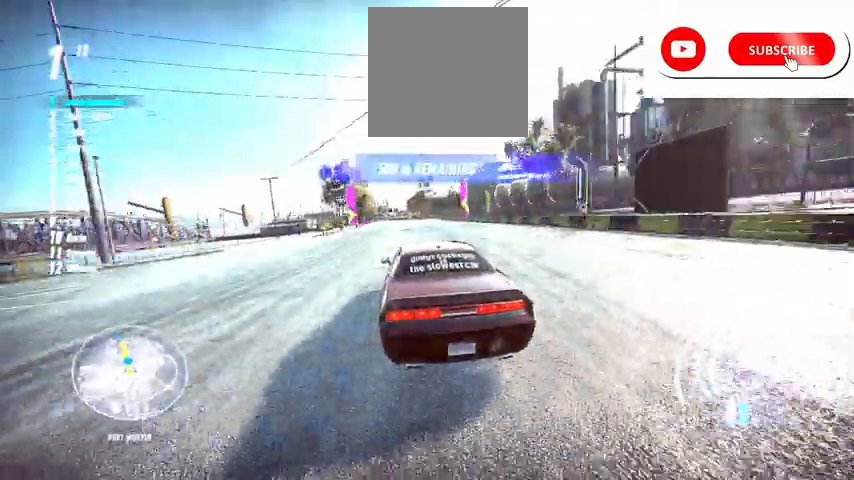
{"buttons": ["R2"], "left_stick": "left", "right_stick": "center", "events": [[501, "left_stick", "left"]]}
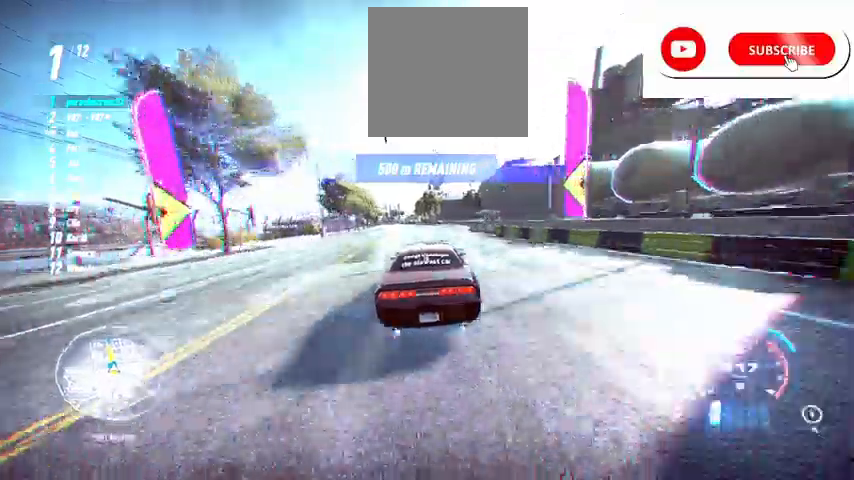
{"buttons": ["R2"], "left_stick": "center", "right_stick": "center", "events": [[292, "left_stick", "center"]]}
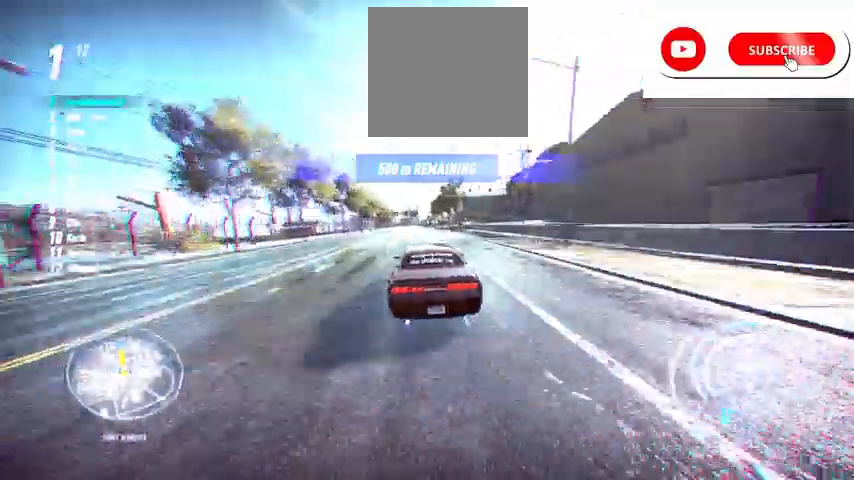
{"buttons": ["R2"], "left_stick": "center", "right_stick": "center", "events": [[42, "left_stick", "left"], [292, "left_stick", "center"]]}